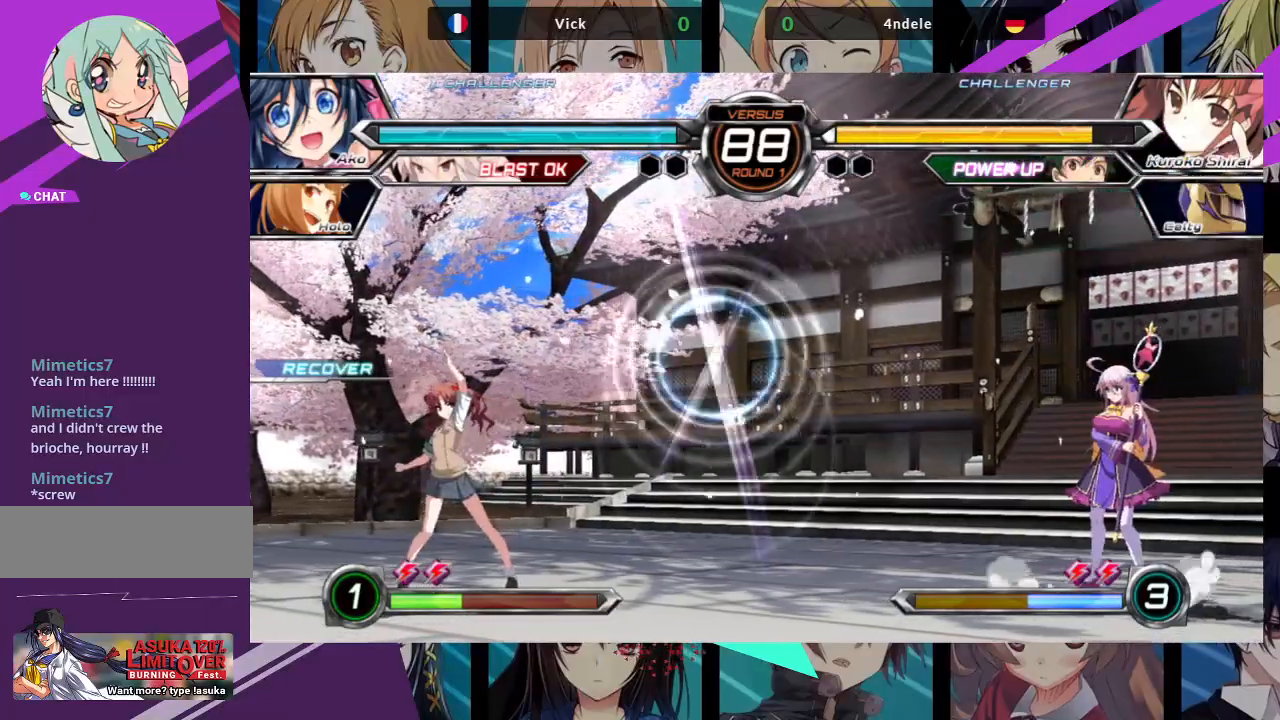
Gameplay with a controller (arcade stick); each line is a JSON object with the inputs held at the frame after it. "events" lists button and stick changes between this image and that frame as [ms after this image, input, new state], when the widget could be followed in between. Not read: L3 R3.
{"buttons": [], "left_stick": "left", "events": [[117, "left_stick", "center"], [167, "left_stick", "left"], [250, "left_stick", "center"], [300, "left_stick", "left"]]}
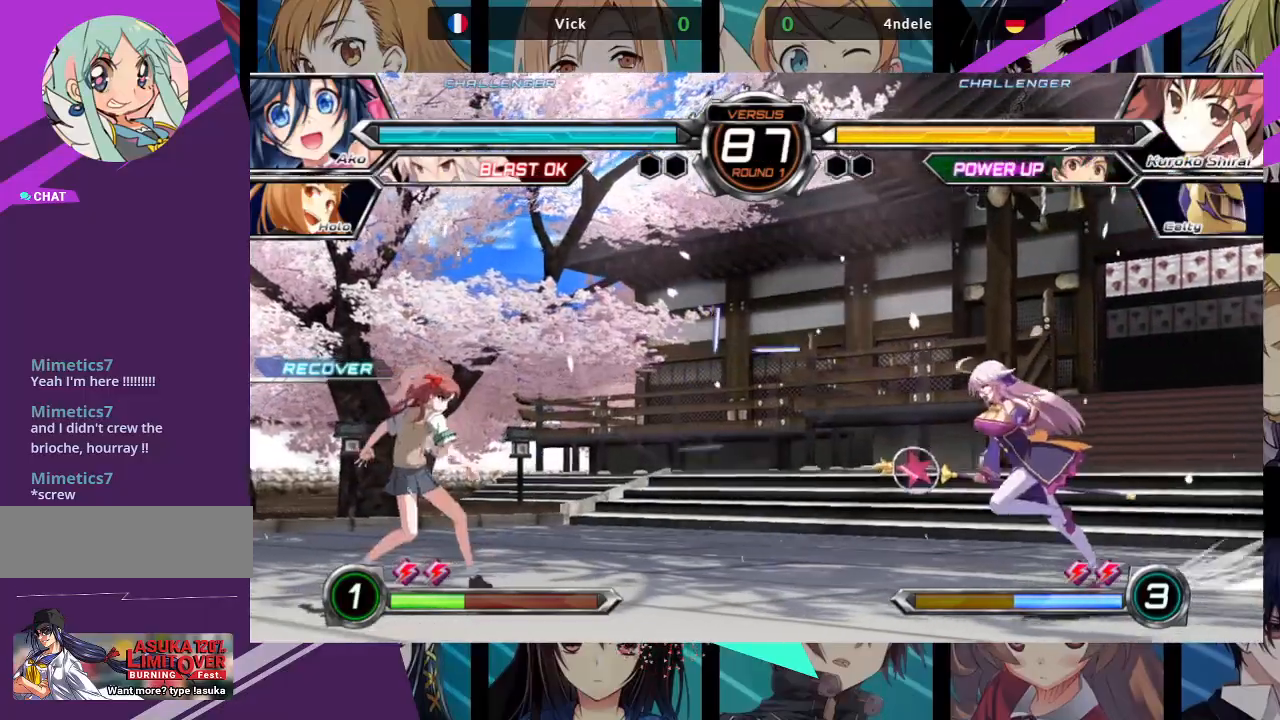
{"buttons": [], "left_stick": "left", "events": []}
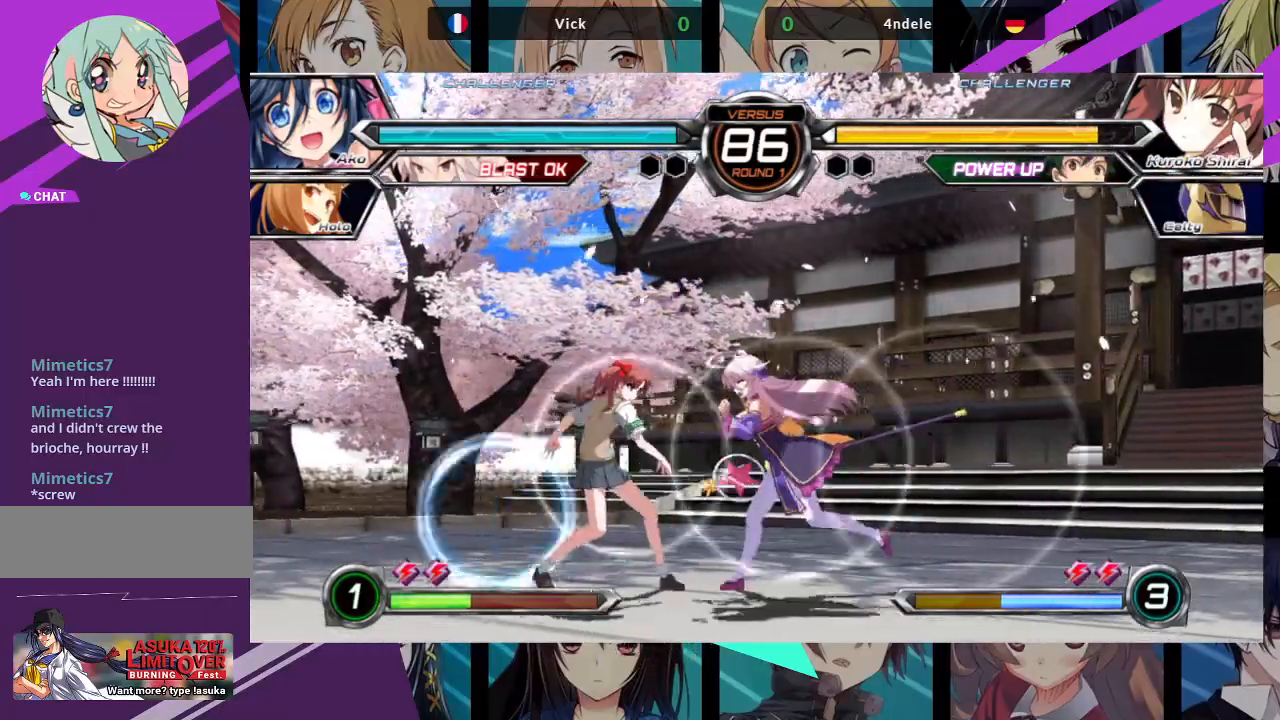
{"buttons": [], "left_stick": "center", "events": [[67, "R1", "down"], [67, "SQUARE", "down"], [67, "TRIANGLE", "down"], [117, "left_stick", "center"], [150, "R1", "up"], [150, "SQUARE", "up"], [150, "TRIANGLE", "up"]]}
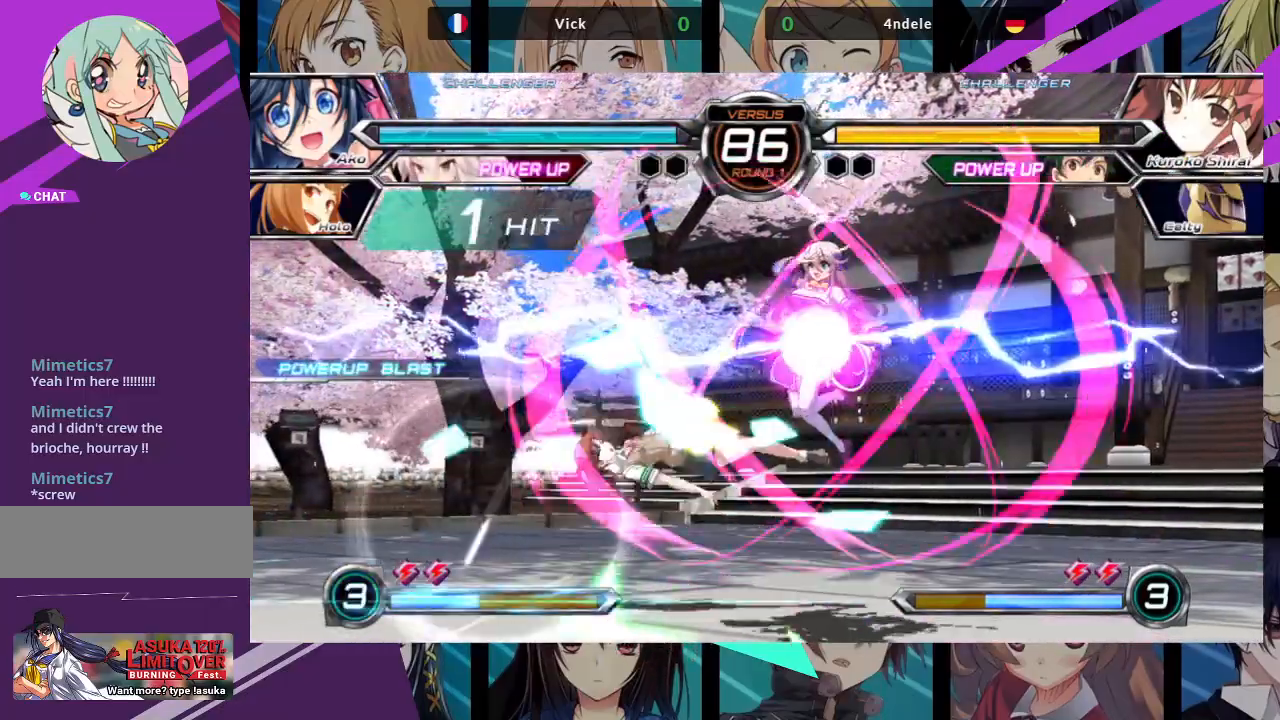
{"buttons": [], "left_stick": "center", "events": []}
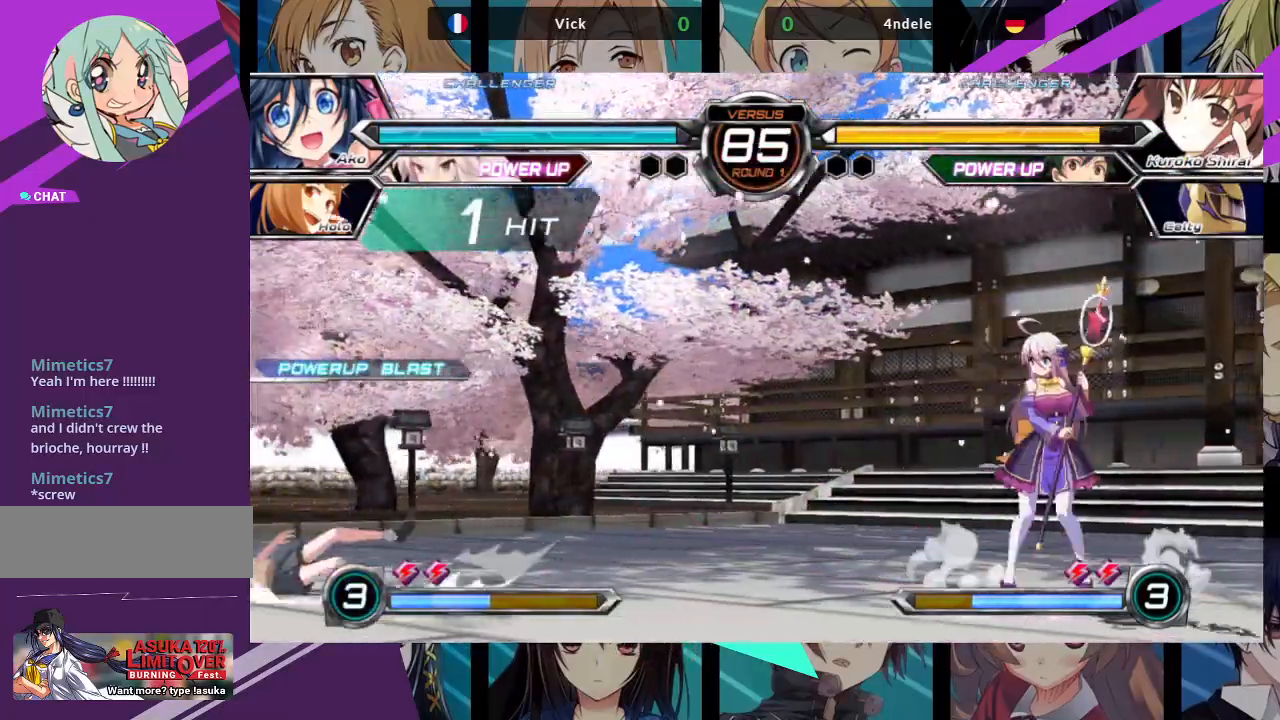
{"buttons": [], "left_stick": "left", "events": [[17, "left_stick", "left"], [117, "left_stick", "center"], [183, "left_stick", "left"]]}
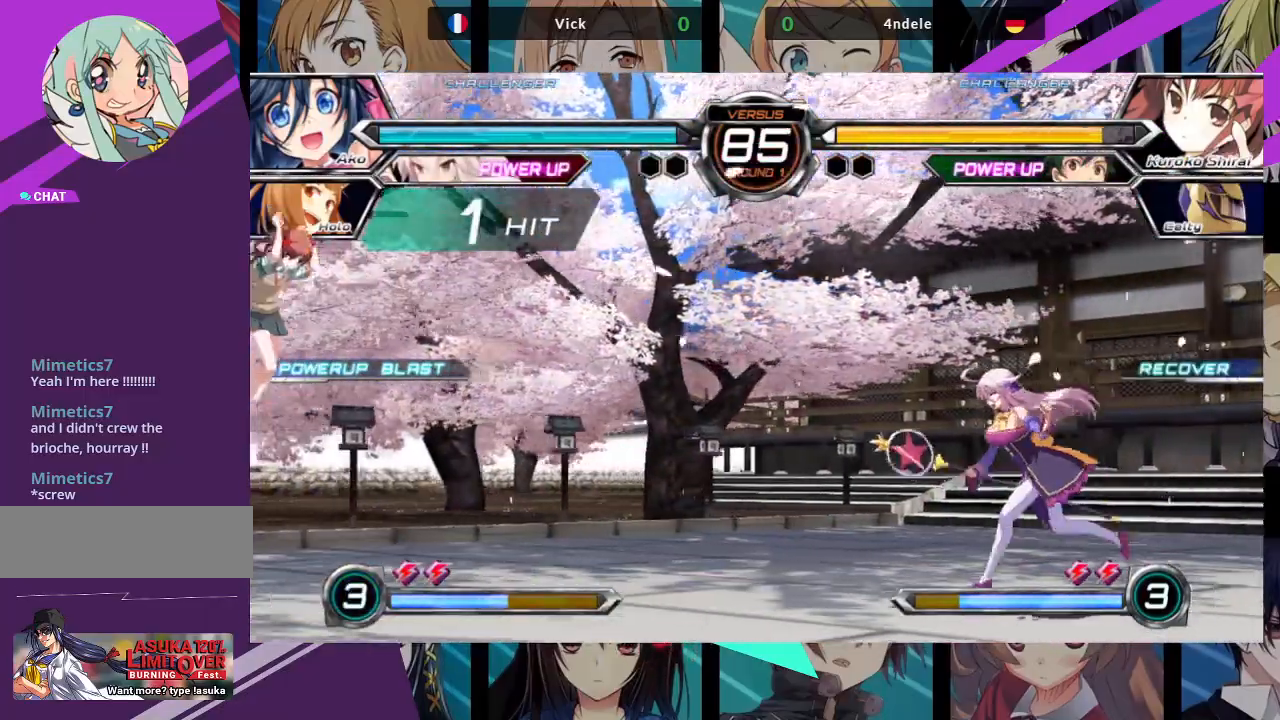
{"buttons": [], "left_stick": "center", "events": [[150, "left_stick", "up-left"], [350, "left_stick", "center"]]}
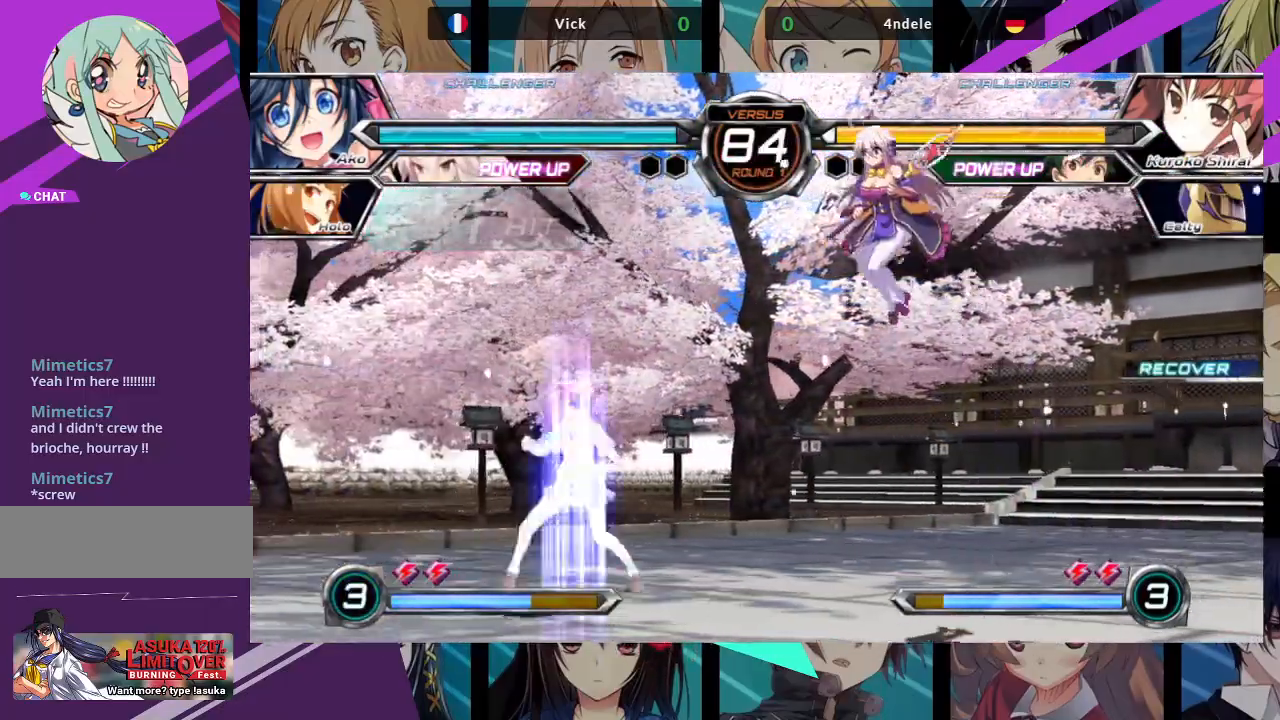
{"buttons": [], "left_stick": "center", "events": [[33, "left_stick", "up-left"], [267, "left_stick", "right"], [350, "R1", "down"], [417, "left_stick", "center"], [467, "R1", "up"]]}
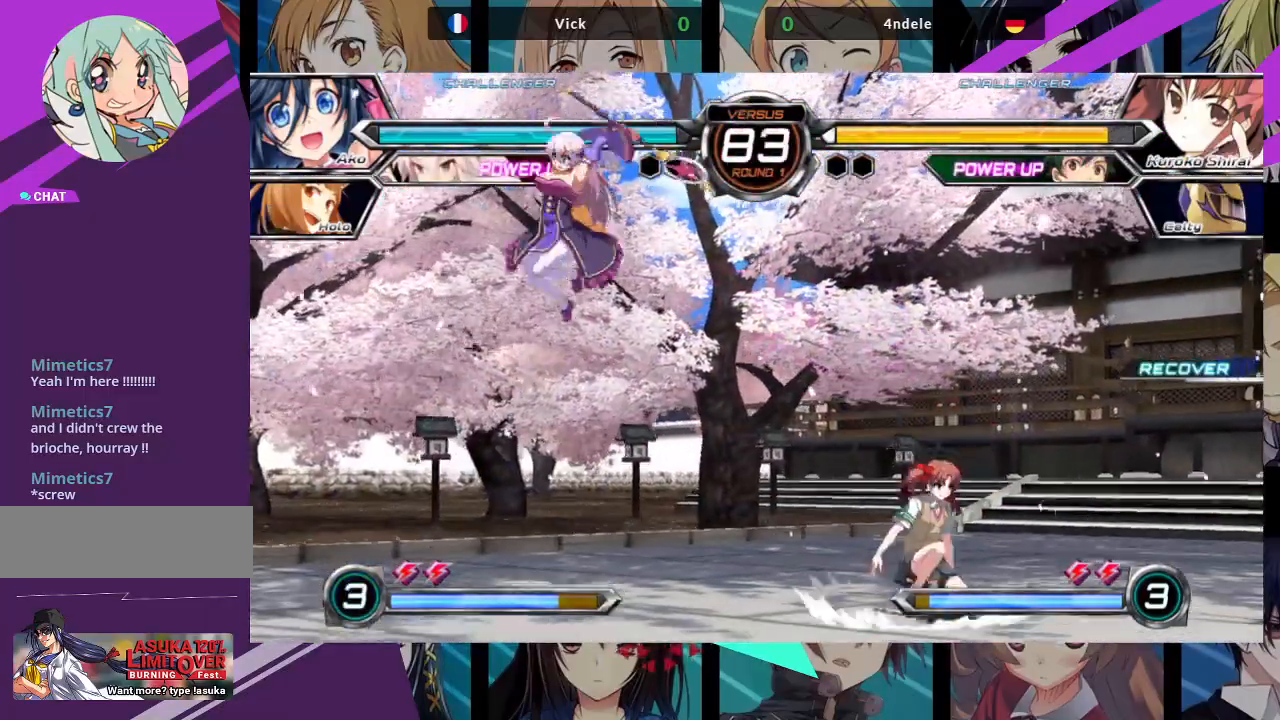
{"buttons": [], "left_stick": "left", "events": [[183, "left_stick", "left"], [283, "left_stick", "center"], [367, "left_stick", "left"]]}
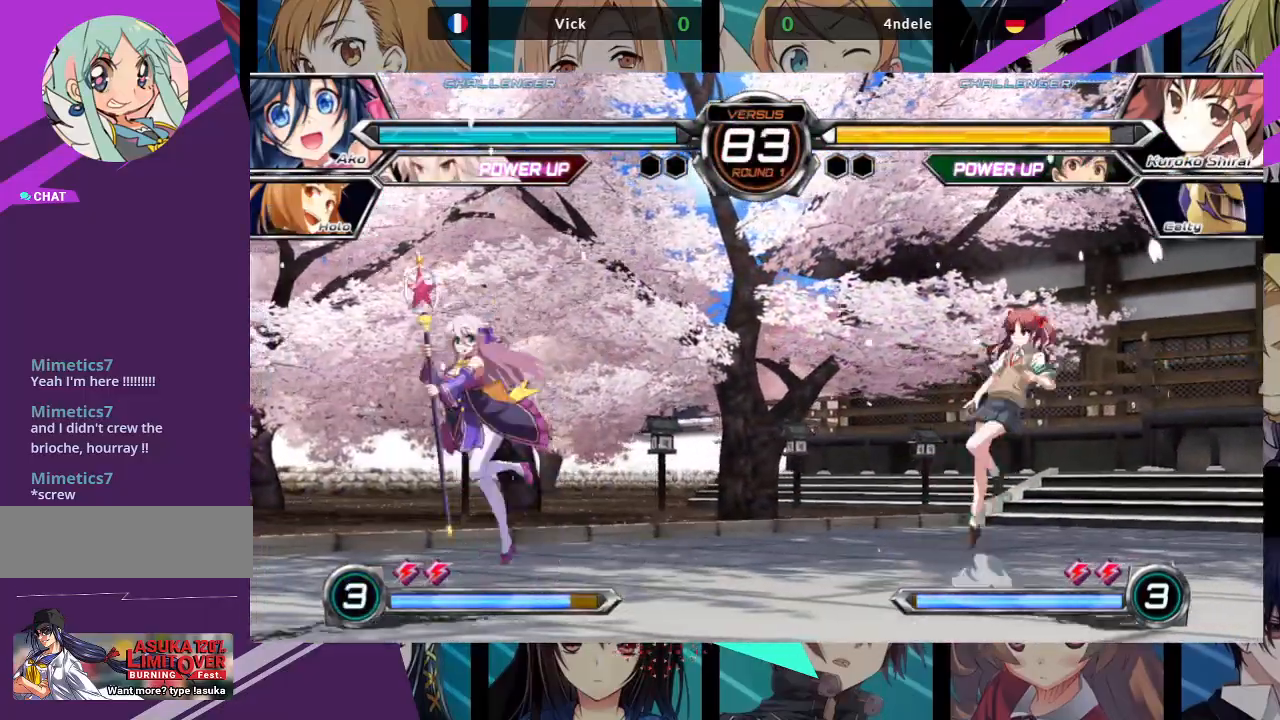
{"buttons": [], "left_stick": "left", "events": [[317, "left_stick", "down"], [500, "left_stick", "left"]]}
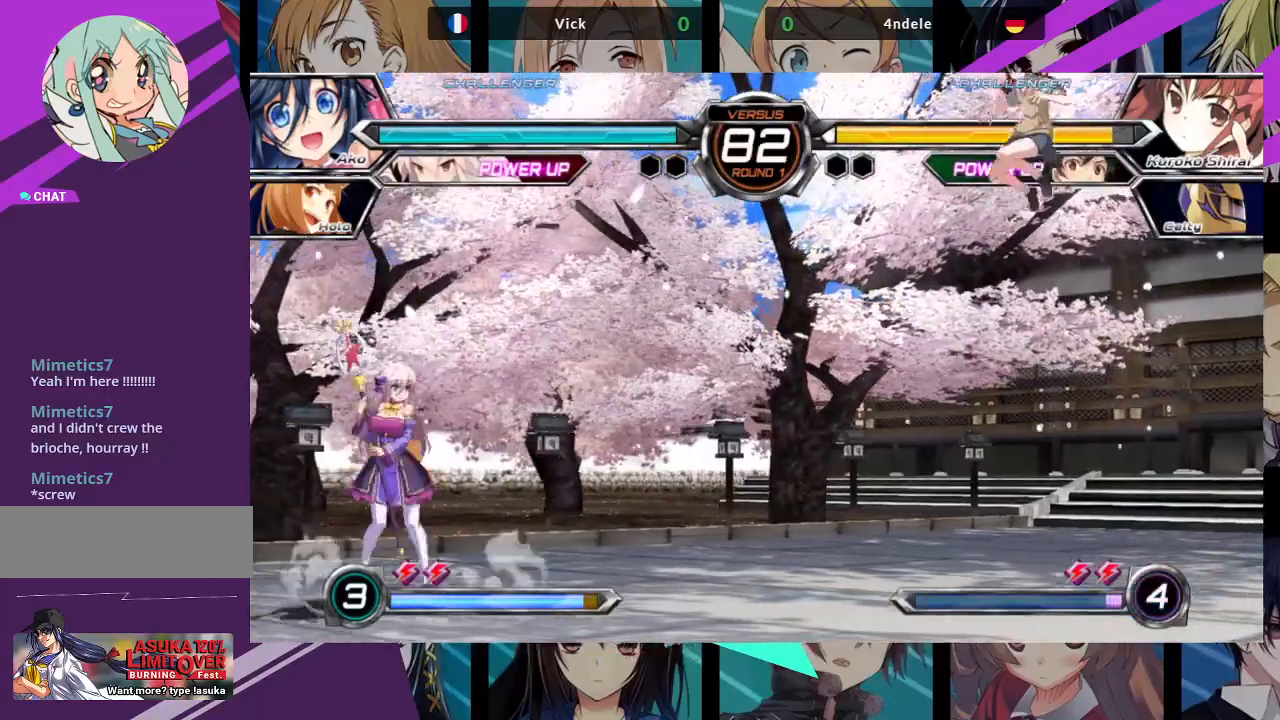
{"buttons": [], "left_stick": "center", "events": [[217, "left_stick", "down"], [300, "left_stick", "right"], [317, "R1", "down"], [367, "left_stick", "center"], [400, "R1", "up"]]}
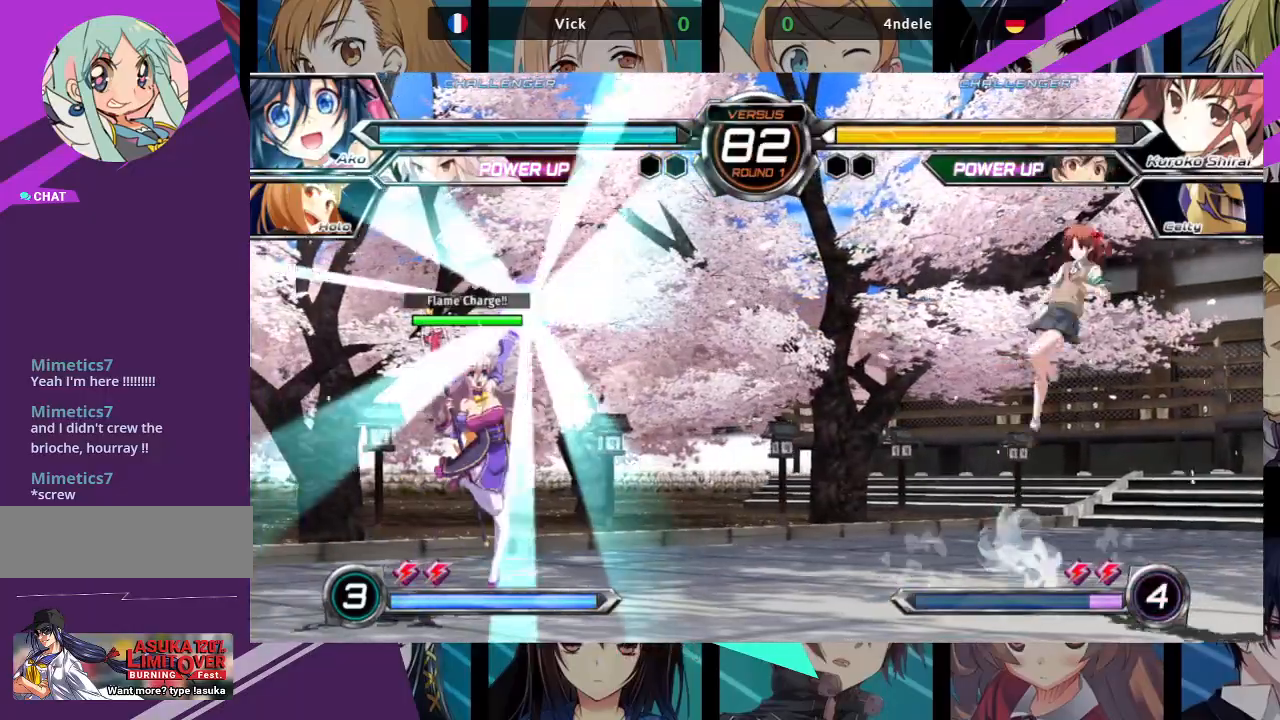
{"buttons": [], "left_stick": "center", "events": [[33, "CROSS", "down"], [100, "CROSS", "up"]]}
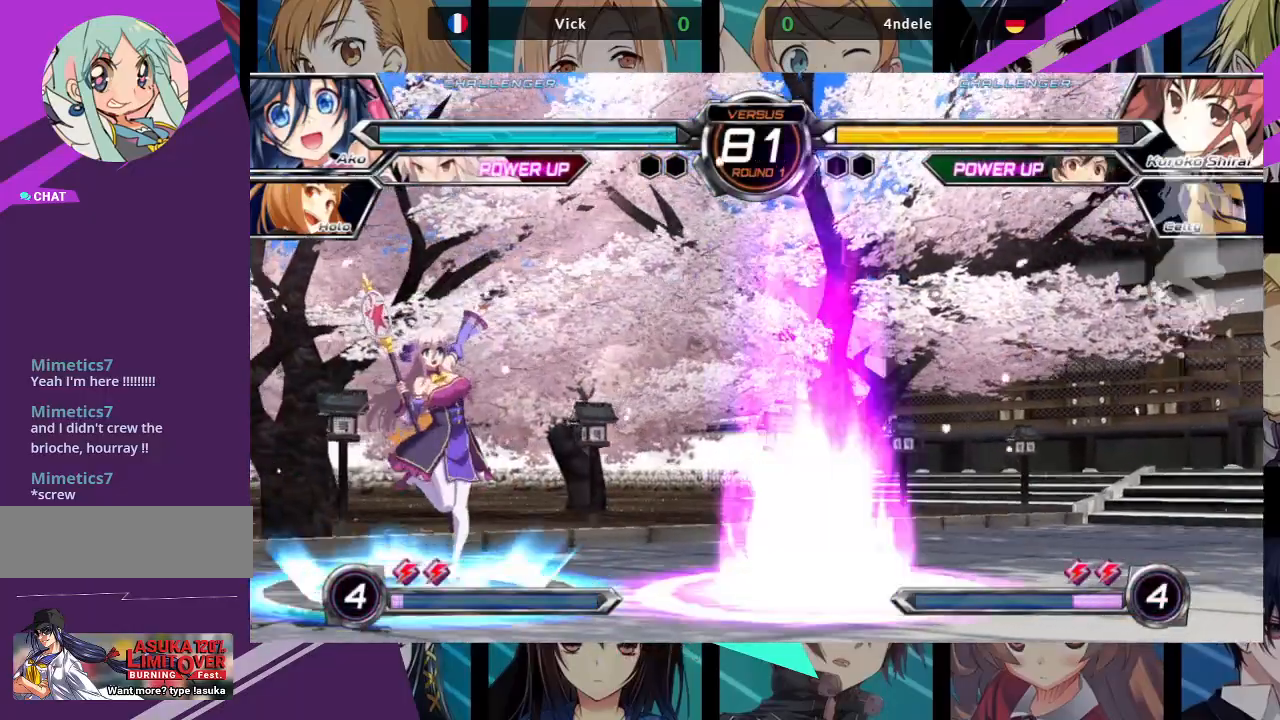
{"buttons": [], "left_stick": "left", "events": [[183, "left_stick", "right"], [300, "left_stick", "up-right"], [483, "left_stick", "left"]]}
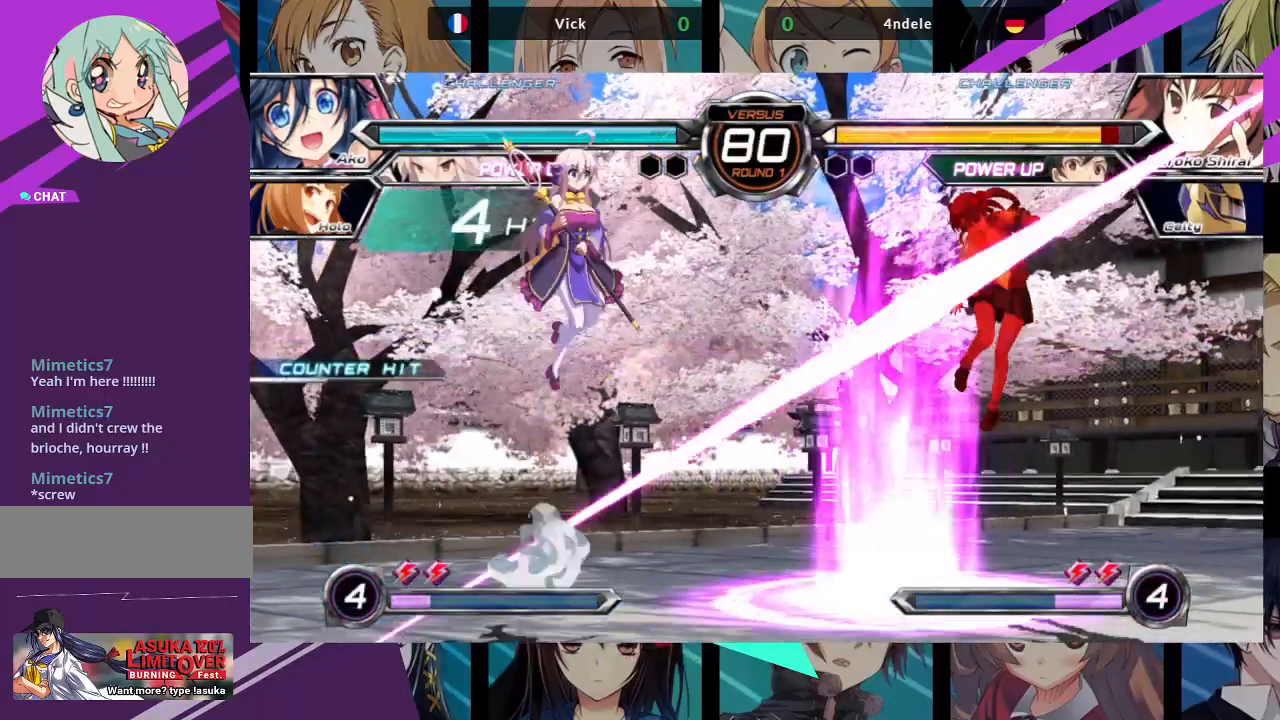
{"buttons": [], "left_stick": "right", "events": [[67, "left_stick", "center"], [183, "R1", "down"], [300, "R1", "up"], [483, "left_stick", "right"]]}
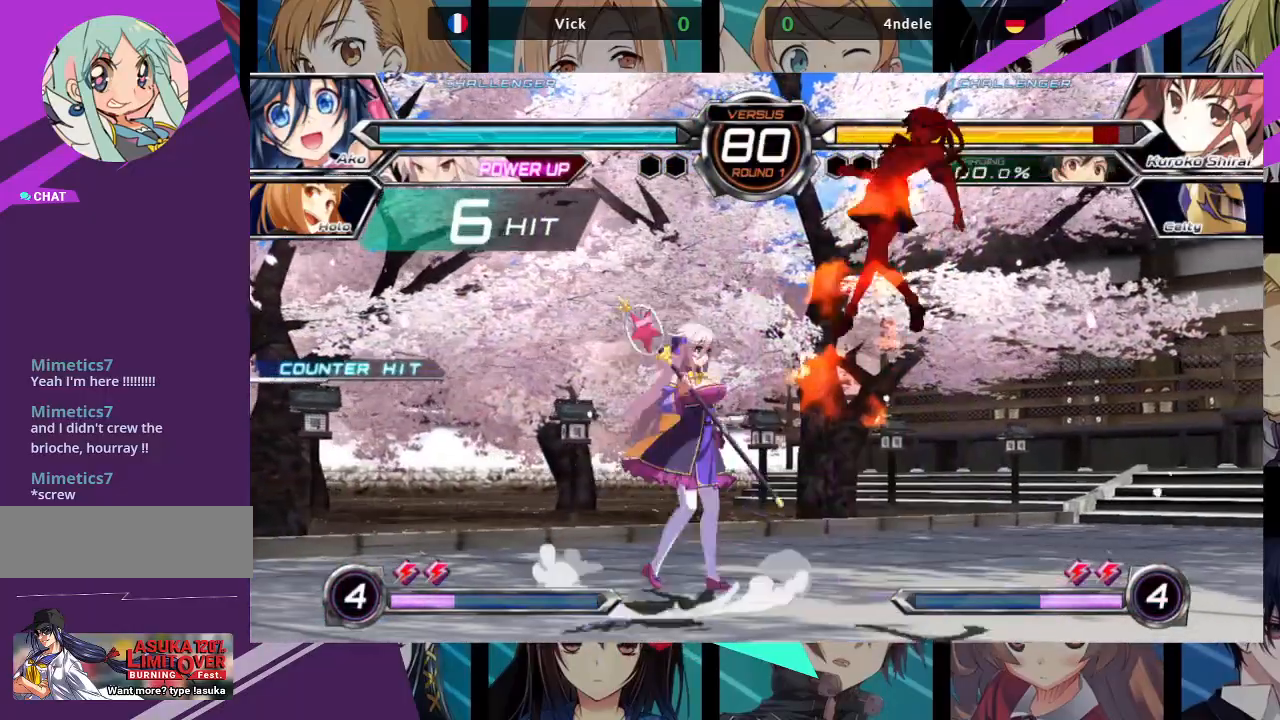
{"buttons": [], "left_stick": "center", "events": [[33, "left_stick", "up-right"], [200, "TRIANGLE", "down"], [317, "TRIANGLE", "up"], [317, "left_stick", "center"], [350, "R1", "down"], [483, "R1", "up"]]}
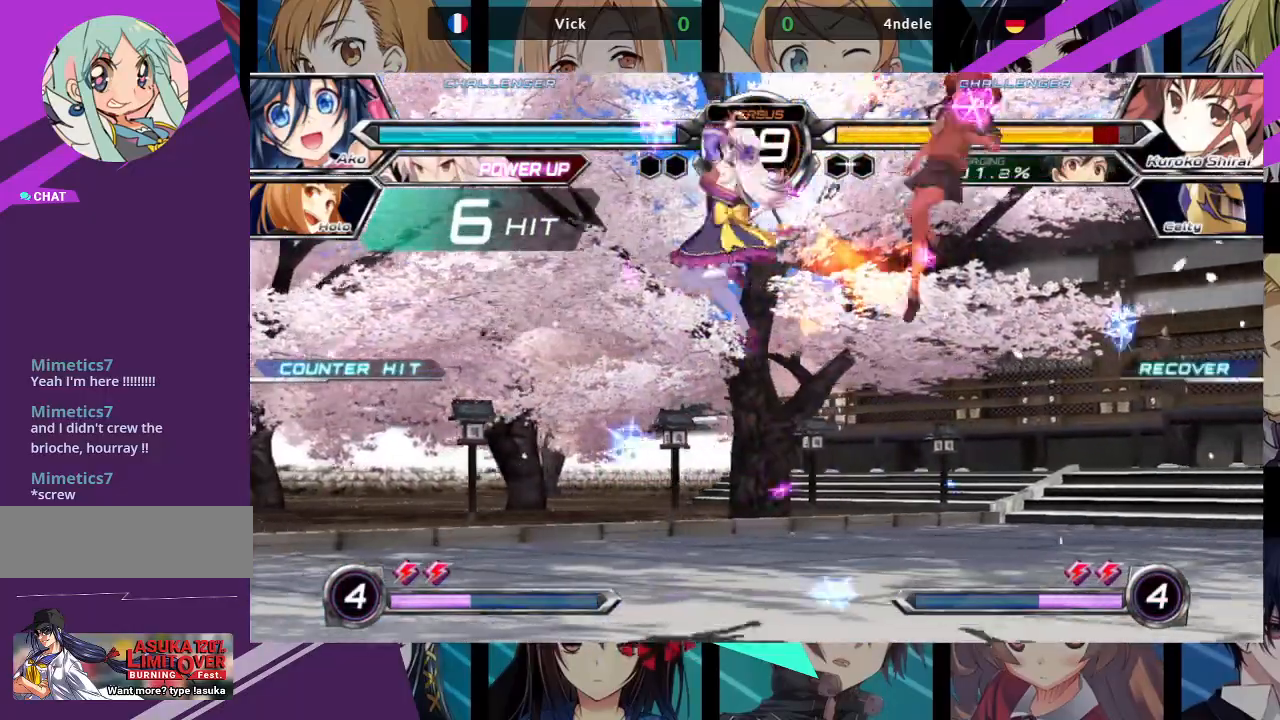
{"buttons": [], "left_stick": "down-left", "events": [[200, "left_stick", "left"], [267, "left_stick", "up-left"], [500, "left_stick", "down-left"]]}
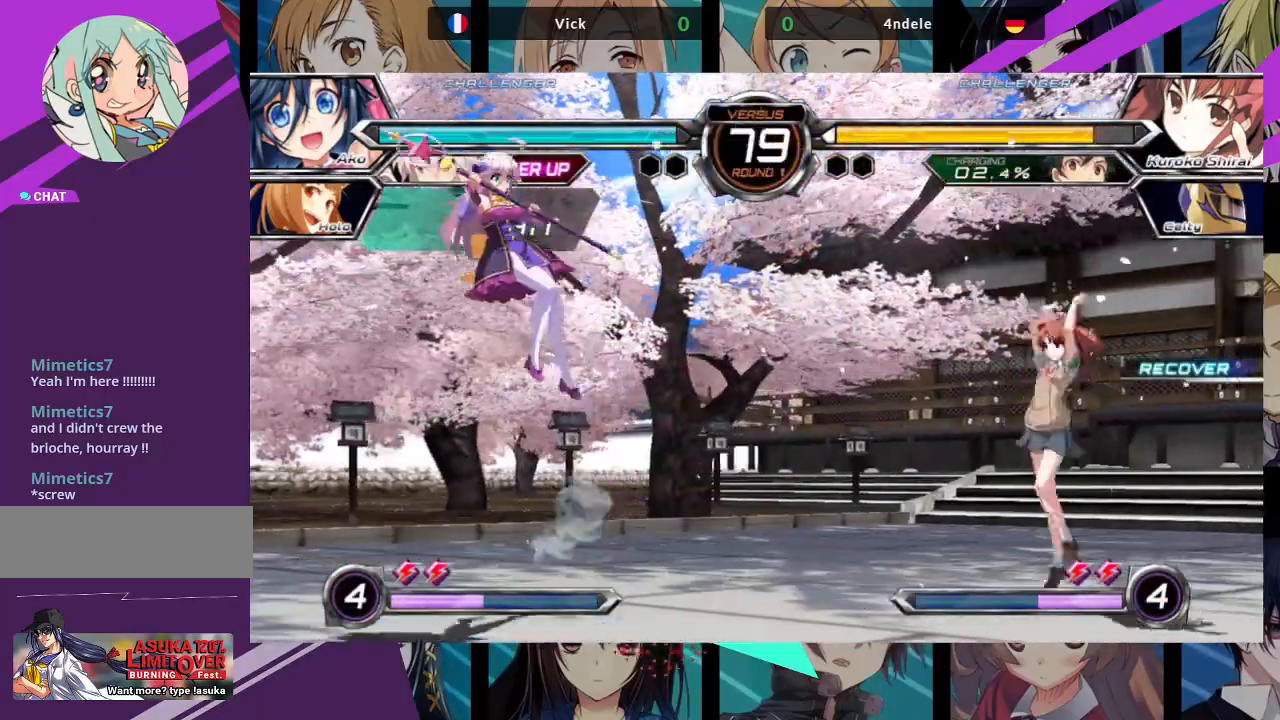
{"buttons": ["R1"], "left_stick": "center", "events": [[50, "left_stick", "down-right"], [117, "R1", "down"], [150, "left_stick", "center"], [300, "R1", "up"], [350, "R1", "down"]]}
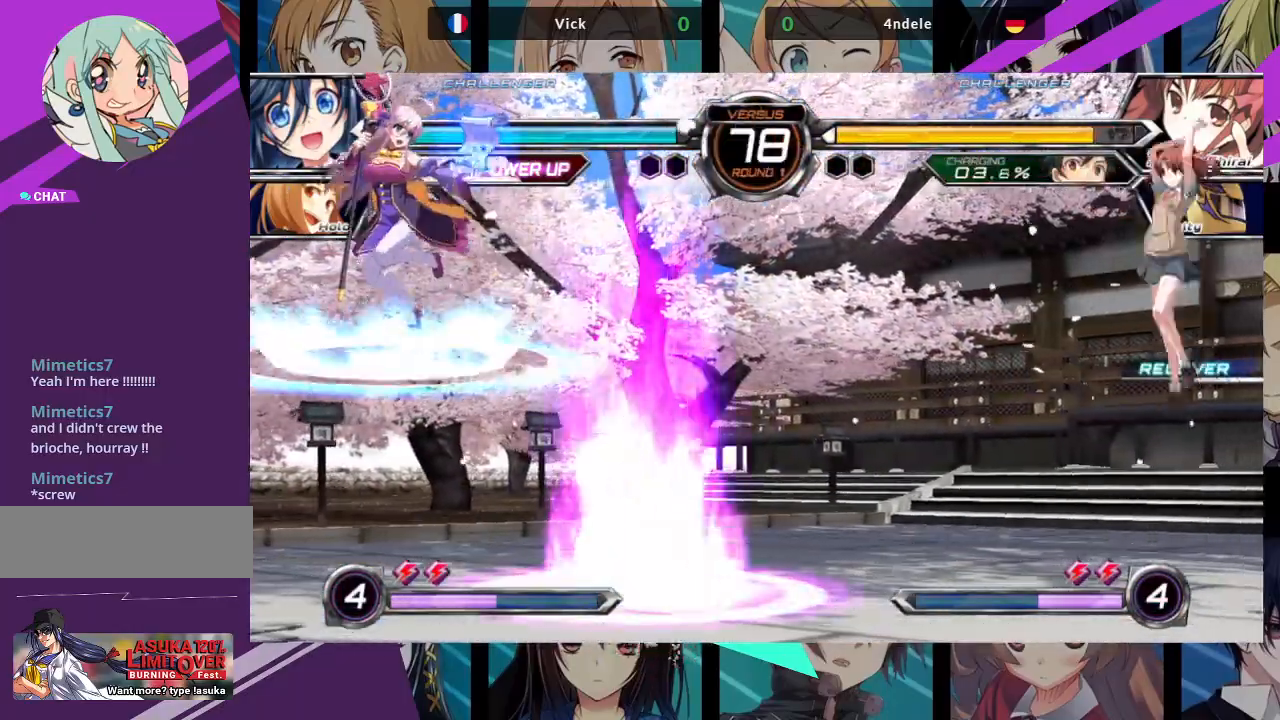
{"buttons": [], "left_stick": "left", "events": [[317, "R1", "up"], [383, "left_stick", "left"]]}
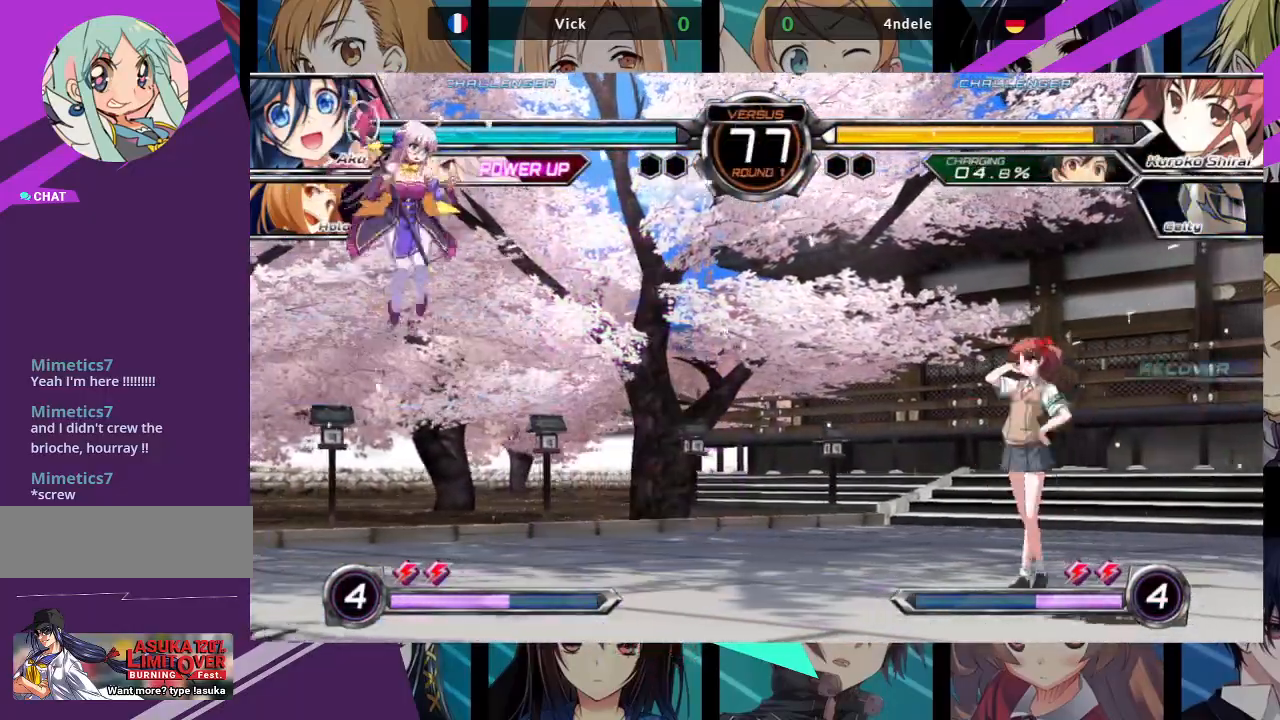
{"buttons": [], "left_stick": "left", "events": []}
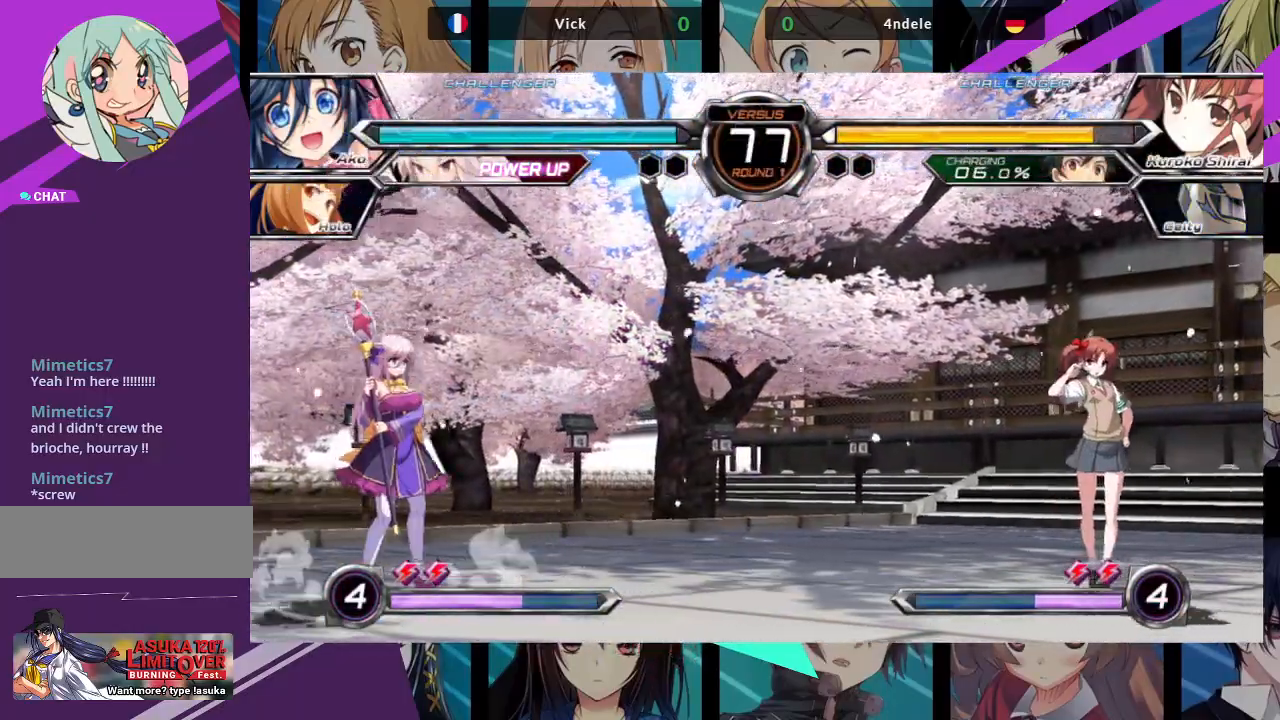
{"buttons": [], "left_stick": "left", "events": []}
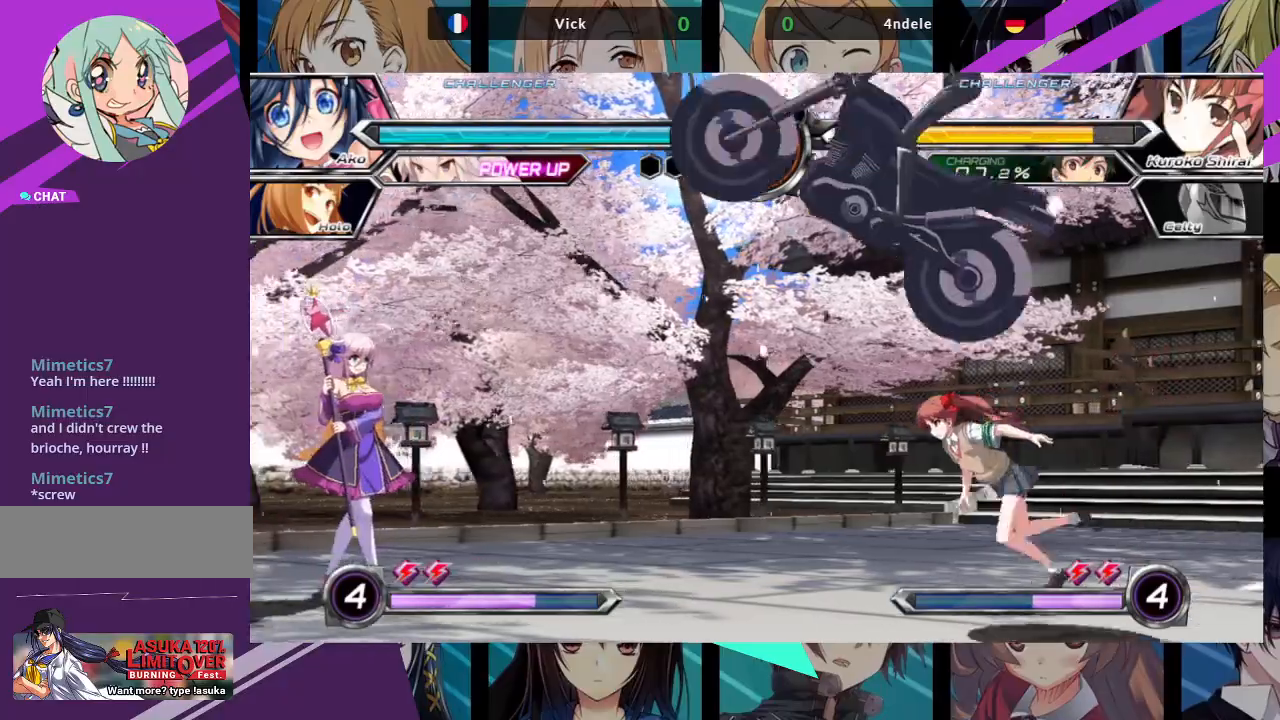
{"buttons": [], "left_stick": "left"}
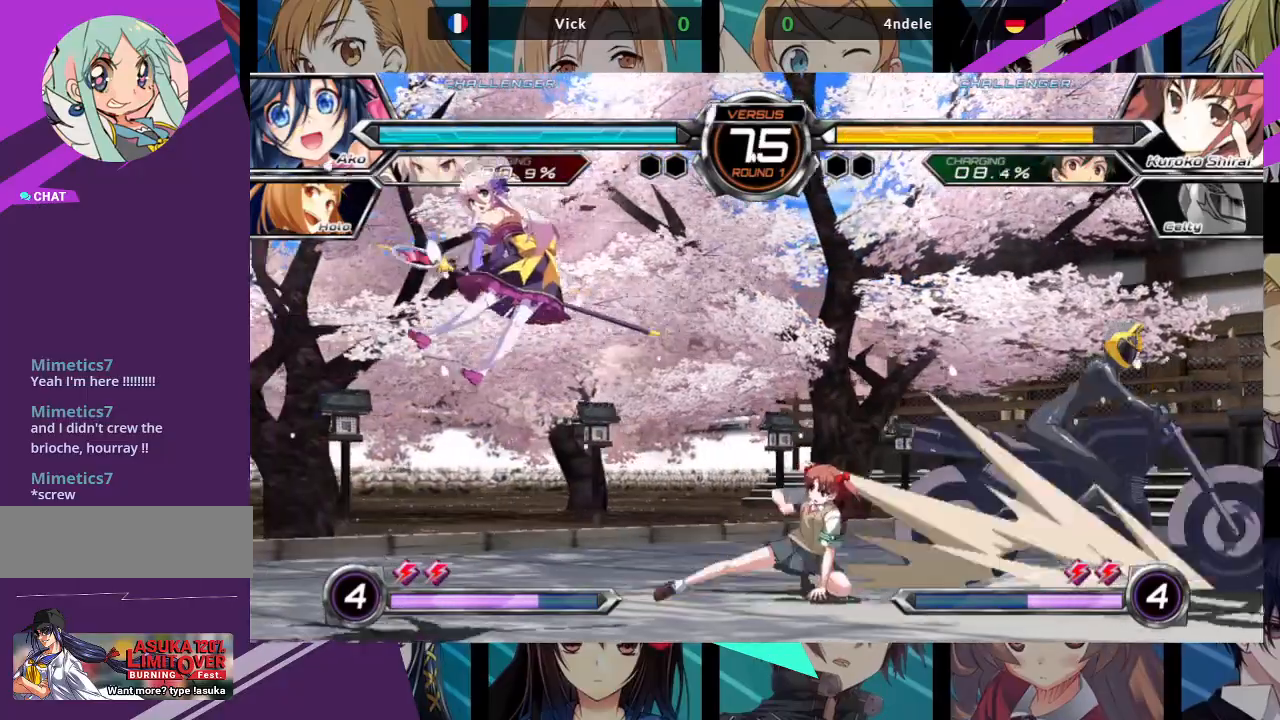
{"buttons": [], "left_stick": "down-left", "events": [[283, "left_stick", "down-left"]]}
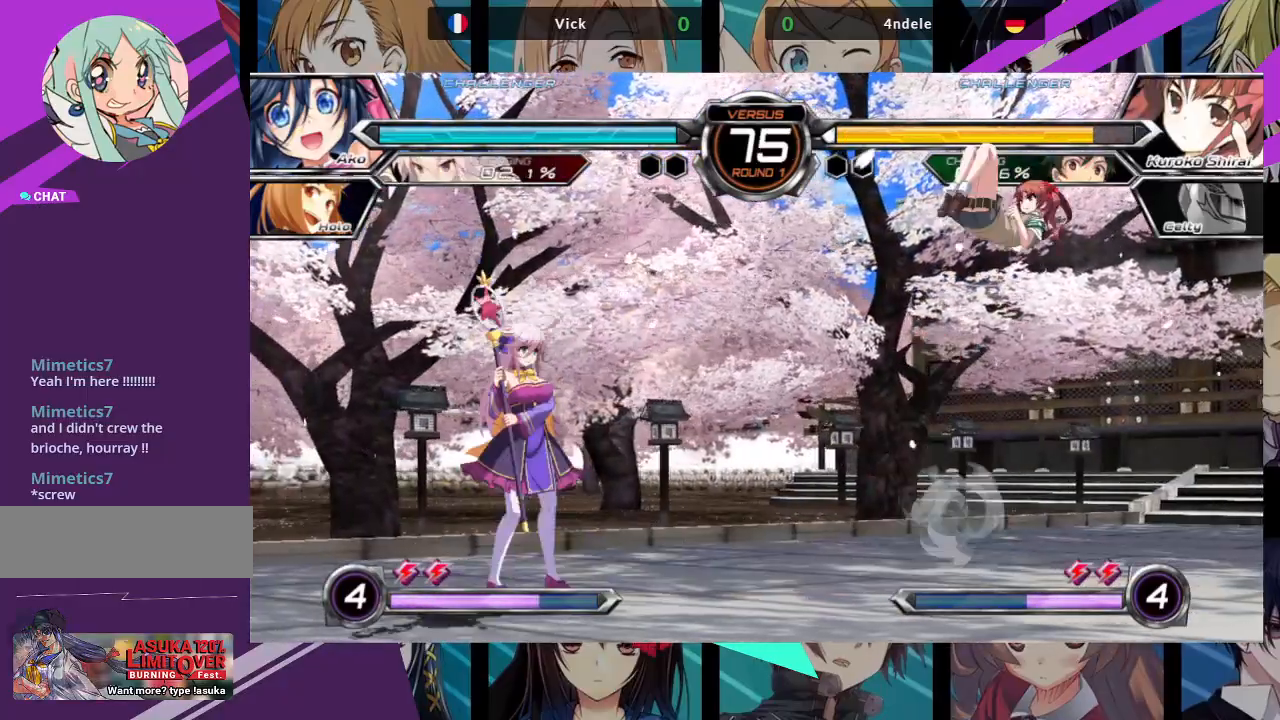
{"buttons": [], "left_stick": "right", "events": [[17, "left_stick", "center"], [83, "left_stick", "right"], [150, "left_stick", "center"], [217, "left_stick", "right"]]}
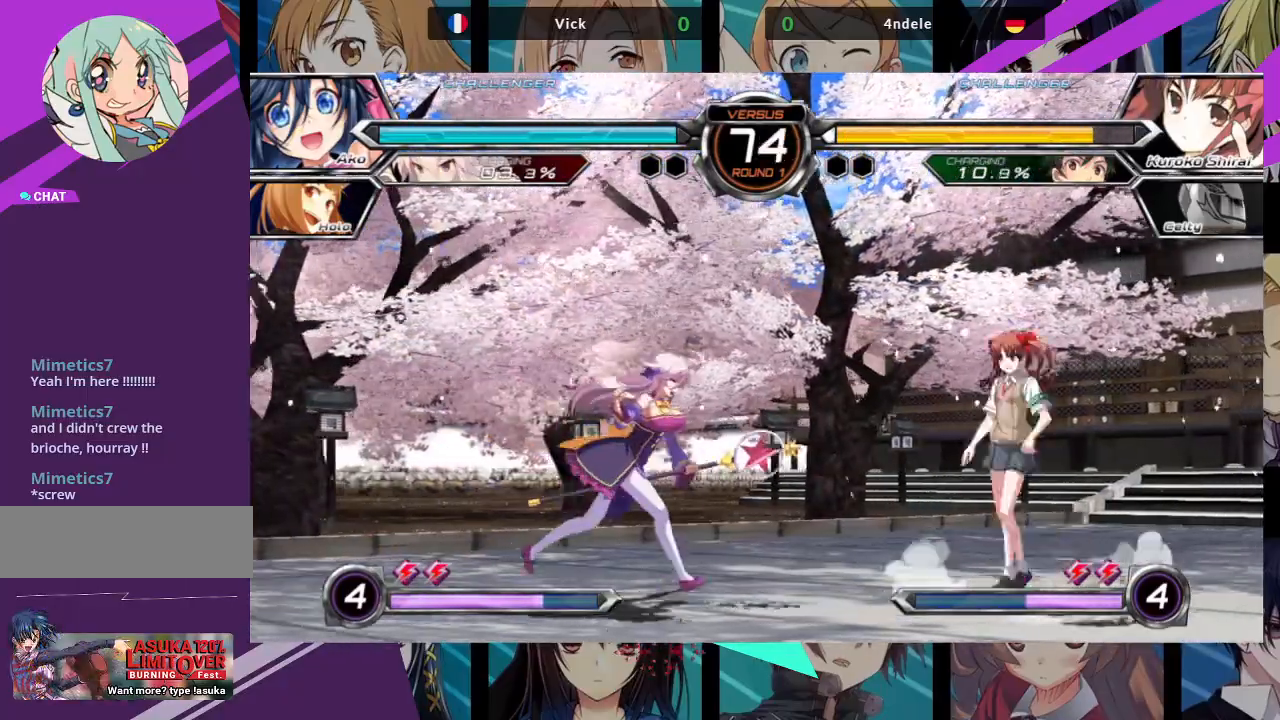
{"buttons": [], "left_stick": "center", "events": [[33, "left_stick", "up-right"], [150, "TRIANGLE", "down"], [233, "left_stick", "center"], [250, "TRIANGLE", "up"], [300, "R1", "down"], [417, "R1", "up"]]}
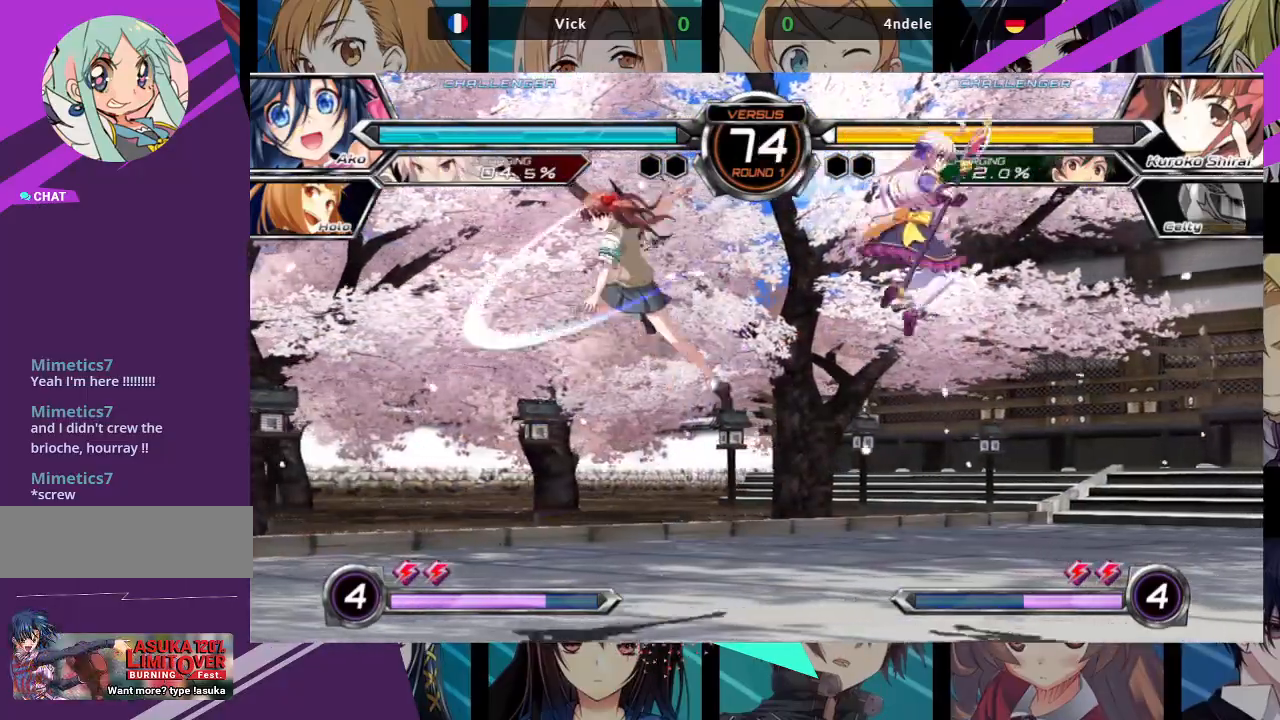
{"buttons": [], "left_stick": "left", "events": [[283, "left_stick", "left"], [400, "left_stick", "center"], [500, "left_stick", "left"]]}
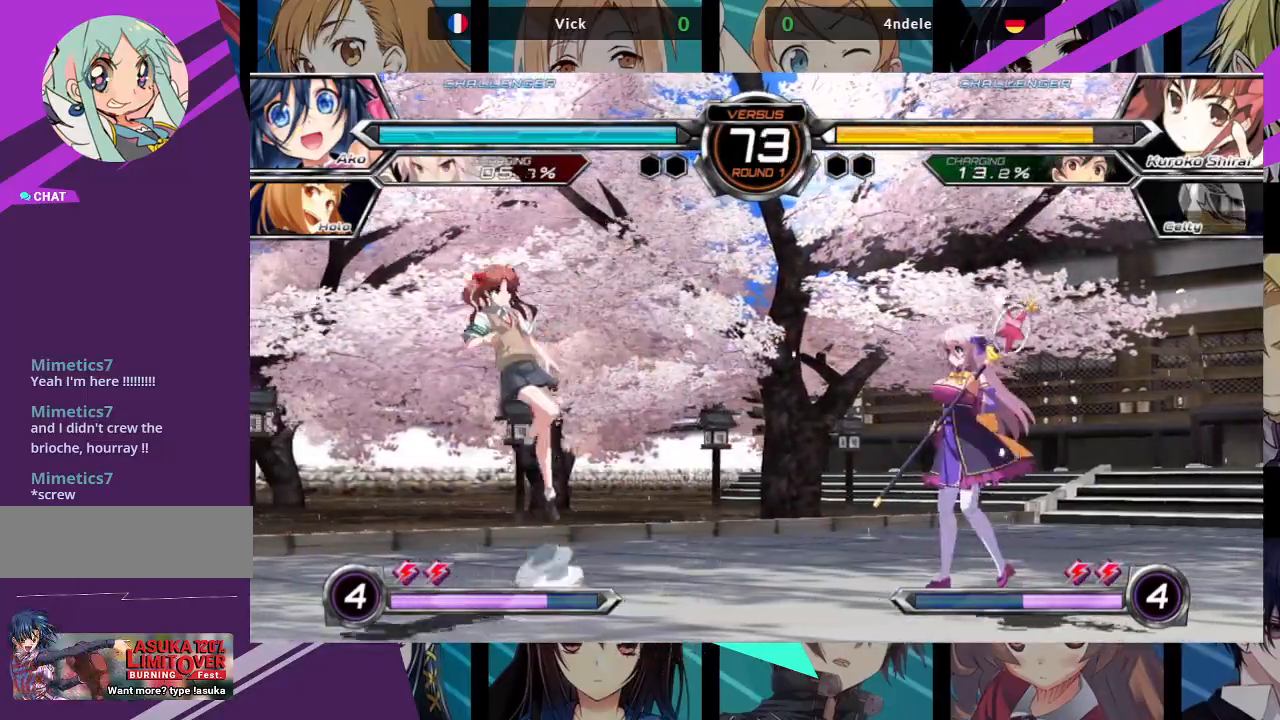
{"buttons": [], "left_stick": "center", "events": [[183, "left_stick", "up-left"], [300, "TRIANGLE", "down"], [367, "left_stick", "center"], [400, "TRIANGLE", "up"]]}
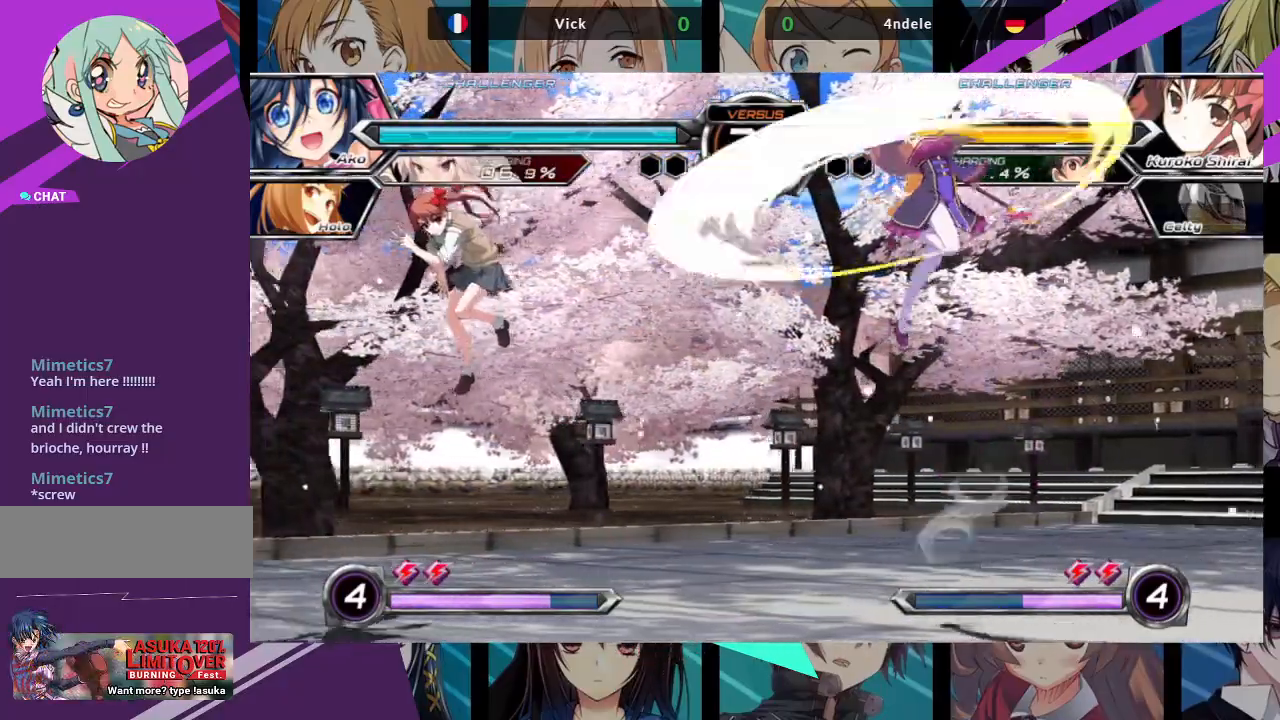
{"buttons": [], "left_stick": "right", "events": [[150, "left_stick", "right"]]}
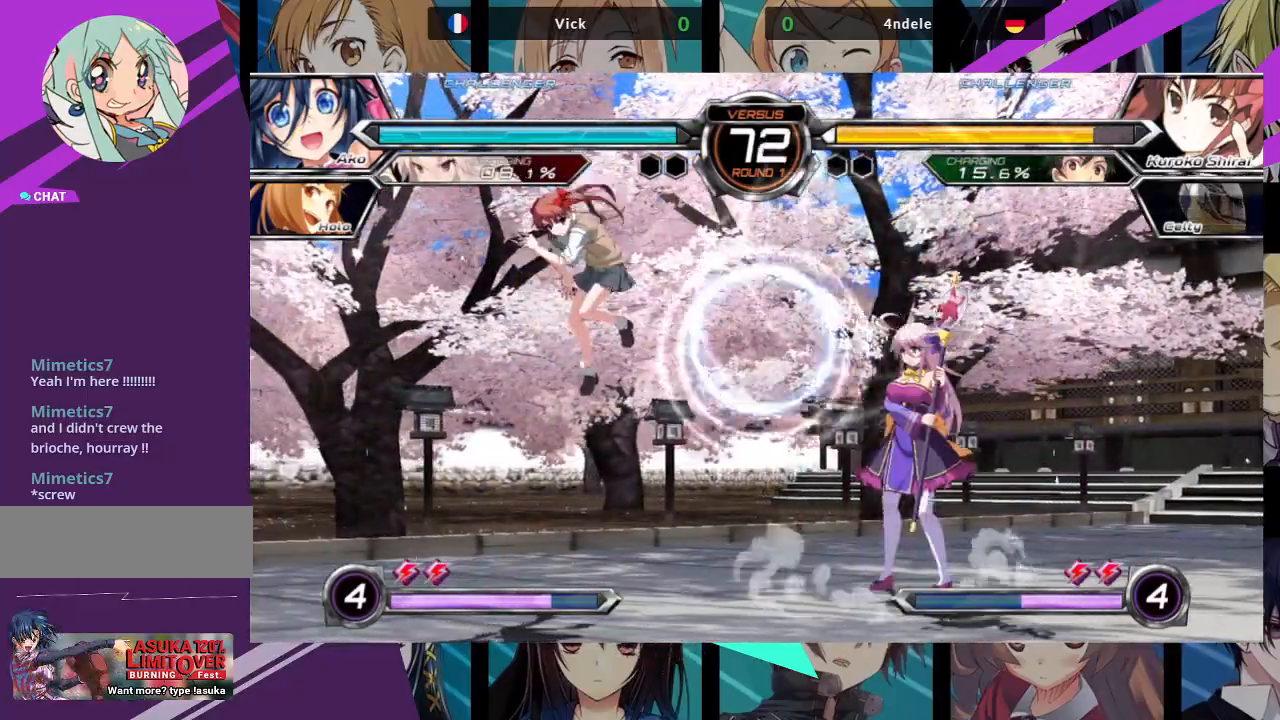
{"buttons": [], "left_stick": "center", "events": [[500, "left_stick", "center"]]}
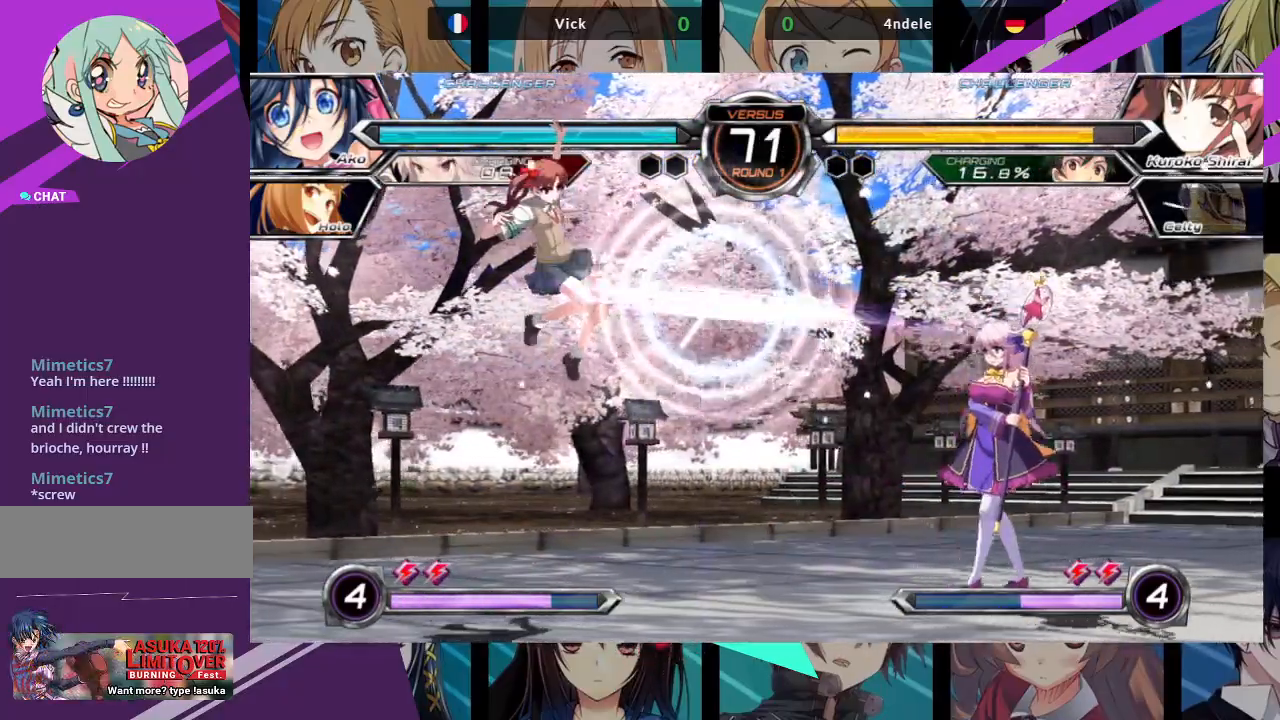
{"buttons": [], "left_stick": "left", "events": [[33, "left_stick", "left"], [117, "left_stick", "center"], [183, "left_stick", "left"]]}
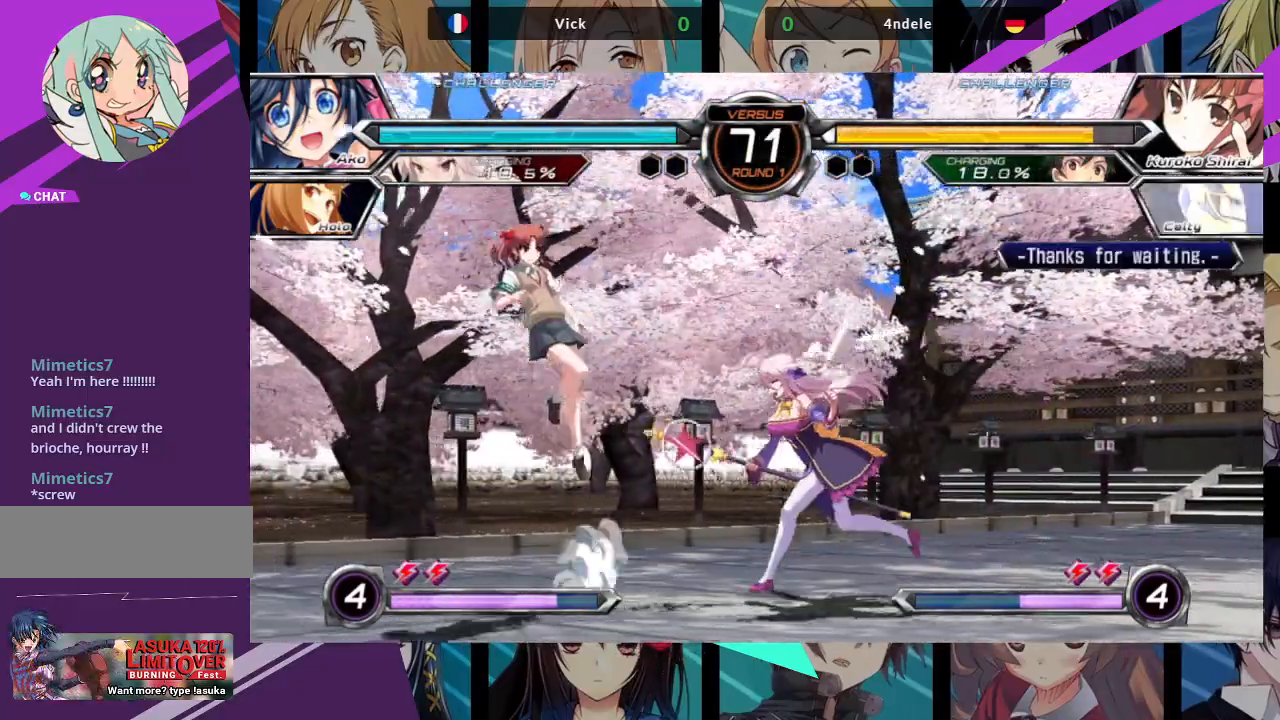
{"buttons": [], "left_stick": "center", "events": [[67, "left_stick", "center"], [117, "left_stick", "right"], [150, "SQUARE", "down"], [150, "TRIANGLE", "down"], [267, "SQUARE", "up"], [283, "TRIANGLE", "up"], [400, "left_stick", "center"]]}